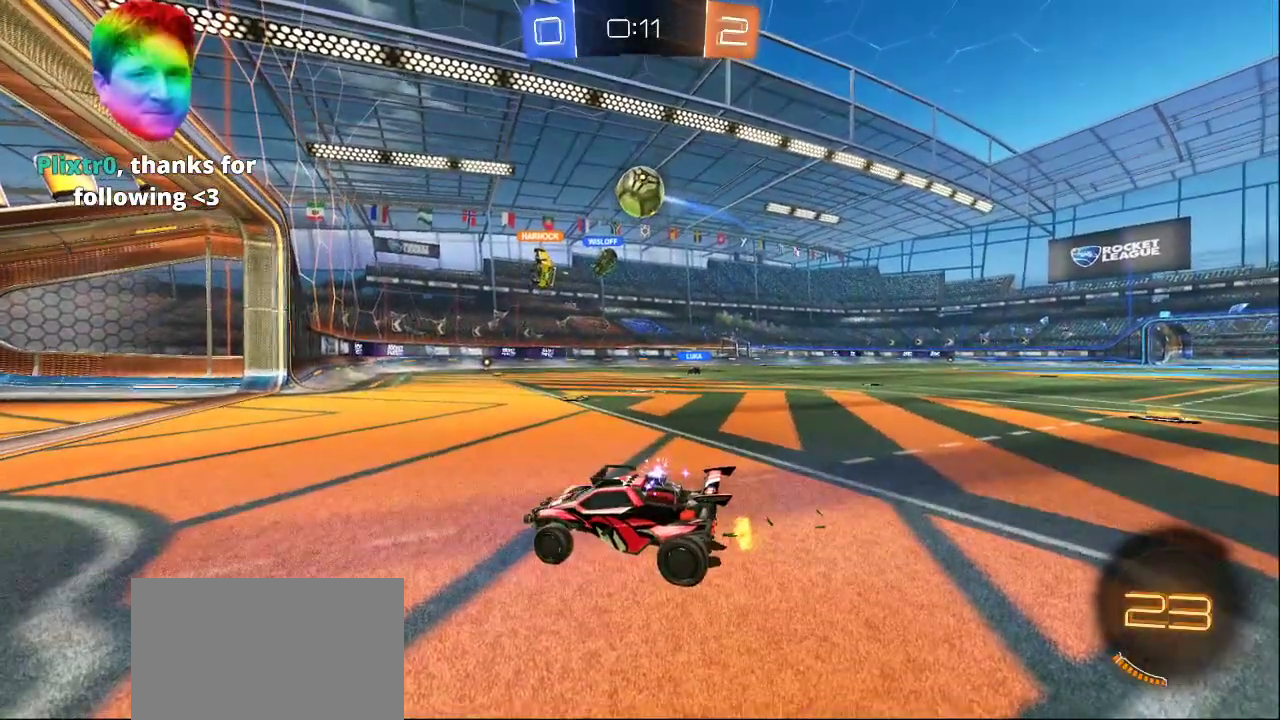
Gameplay with a controller (PlayStation layout); each line is a JSON object with the inputs held at the frame after it. "events" lists button and stick changes between this image and that frame as [ms after this image, input, new state], when the widget could be followed in between.
{"buttons": ["CROSS"], "left_stick": "center", "right_stick": "center", "events": [[50, "CROSS", "down"], [133, "CROSS", "up"], [467, "CROSS", "down"]]}
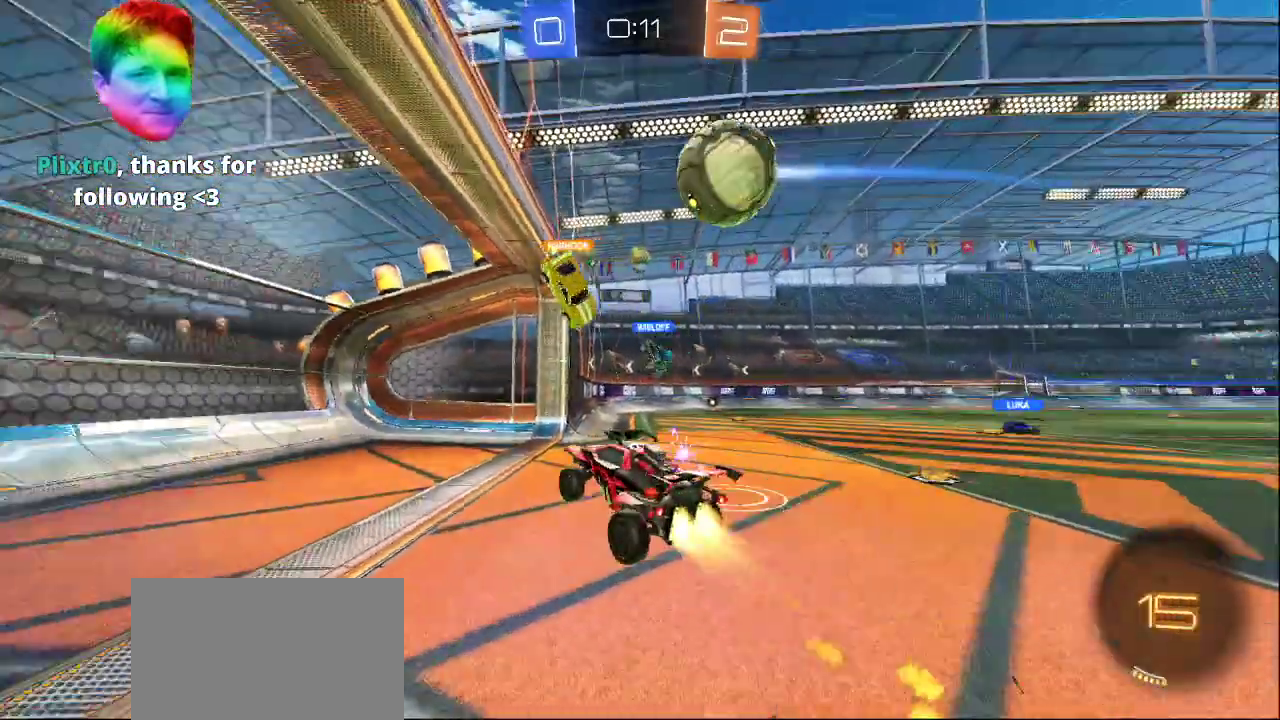
{"buttons": [], "left_stick": "center", "right_stick": "center", "events": [[50, "CROSS", "up"]]}
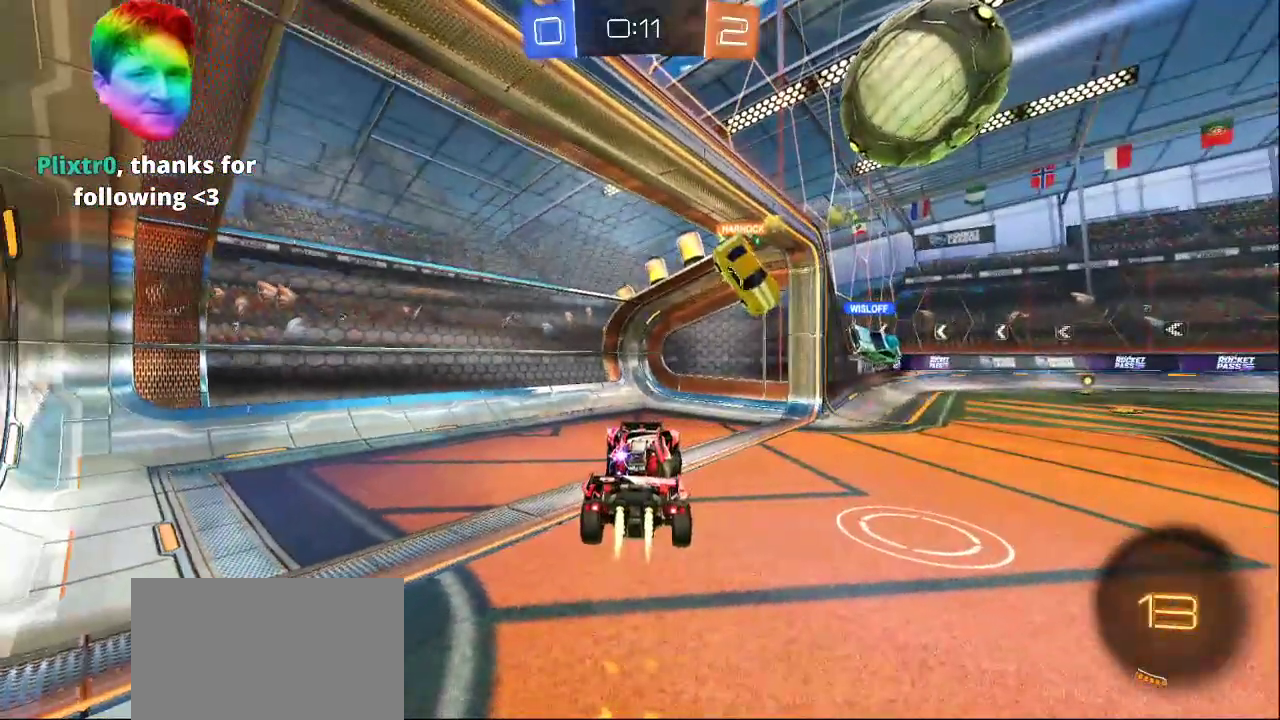
{"buttons": [], "left_stick": "center", "right_stick": "center", "events": [[350, "CROSS", "down"], [433, "CROSS", "up"]]}
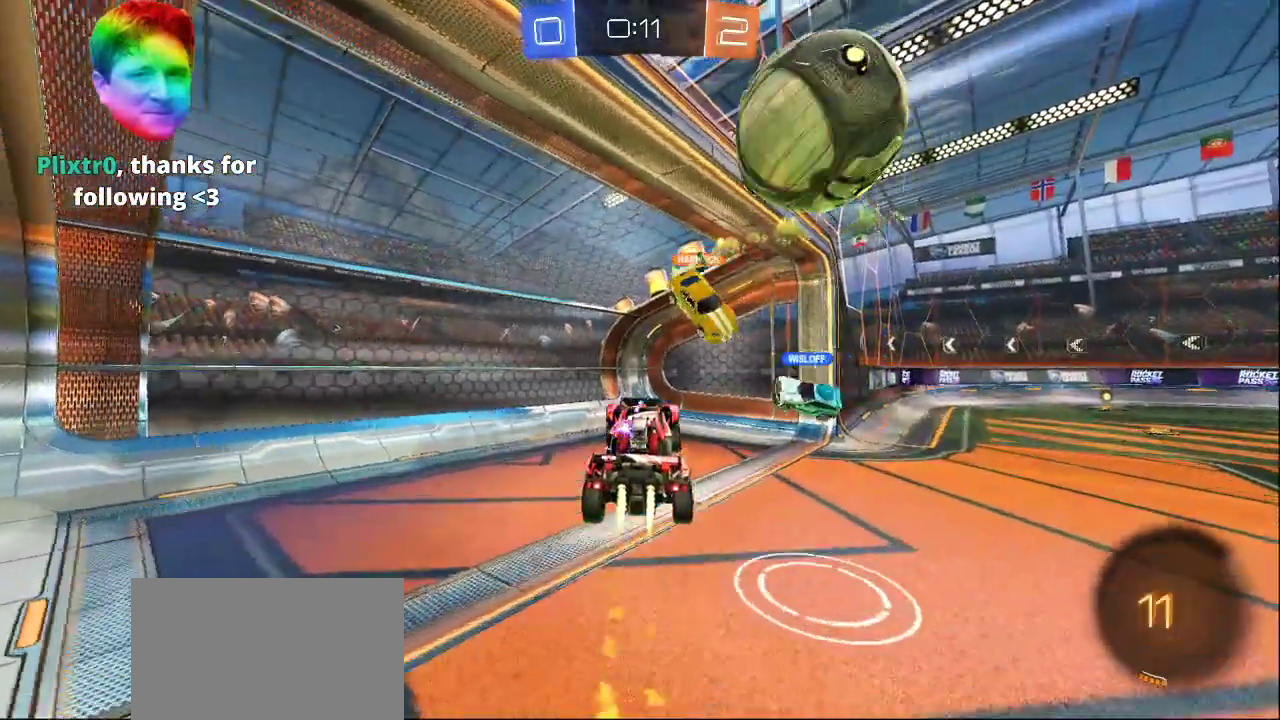
{"buttons": [], "left_stick": "center", "right_stick": "center", "events": [[417, "DPAD_LEFT", "down"], [483, "DPAD_LEFT", "up"]]}
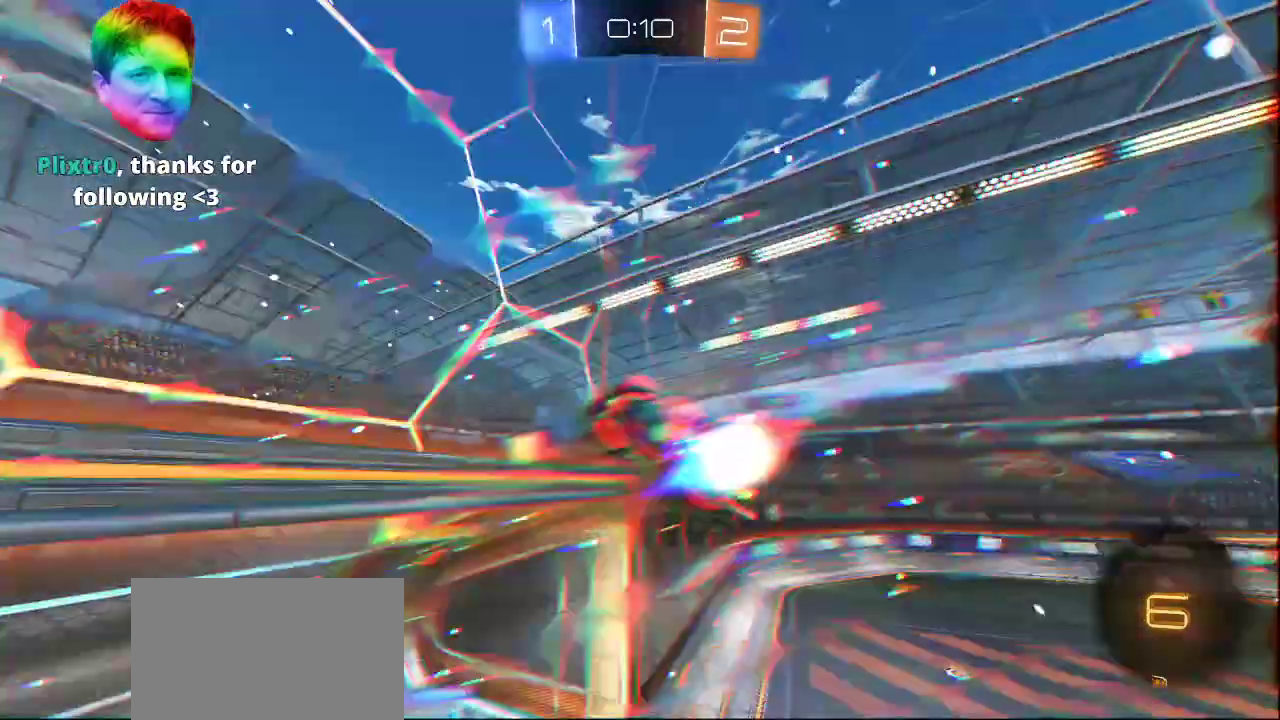
{"buttons": [], "left_stick": "center", "right_stick": "center", "events": []}
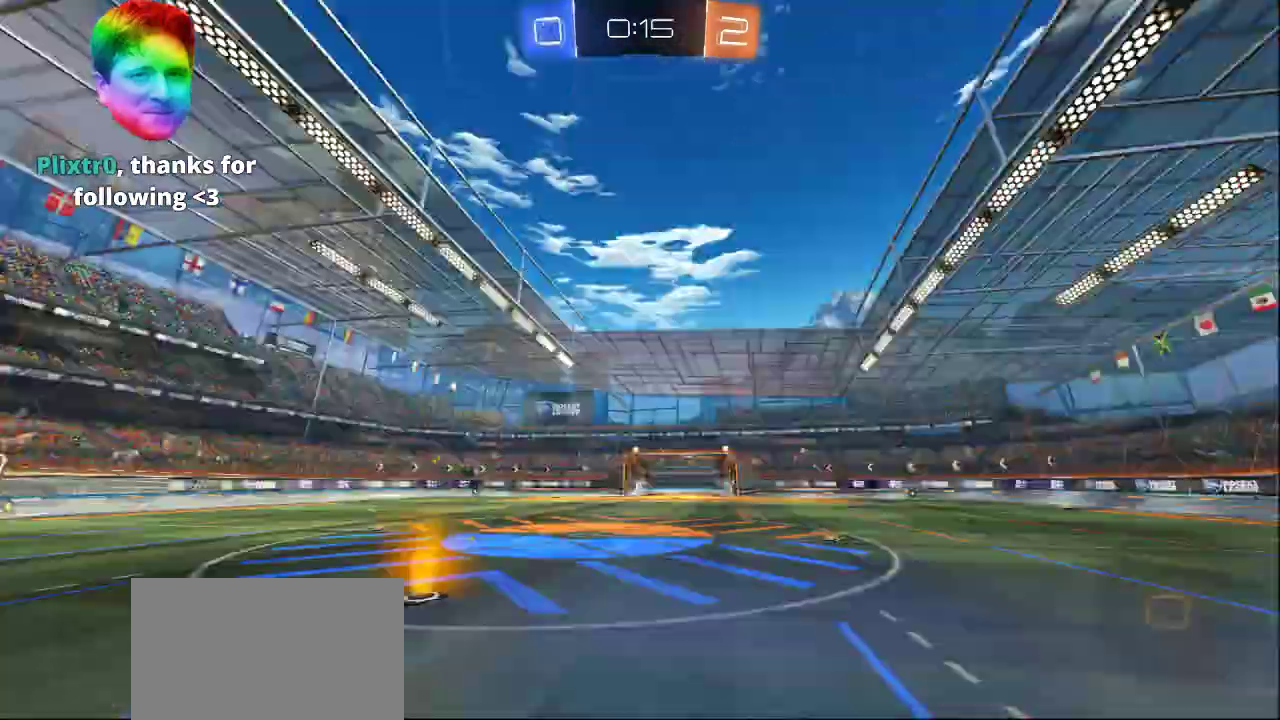
{"buttons": [], "left_stick": "center", "right_stick": "center", "events": []}
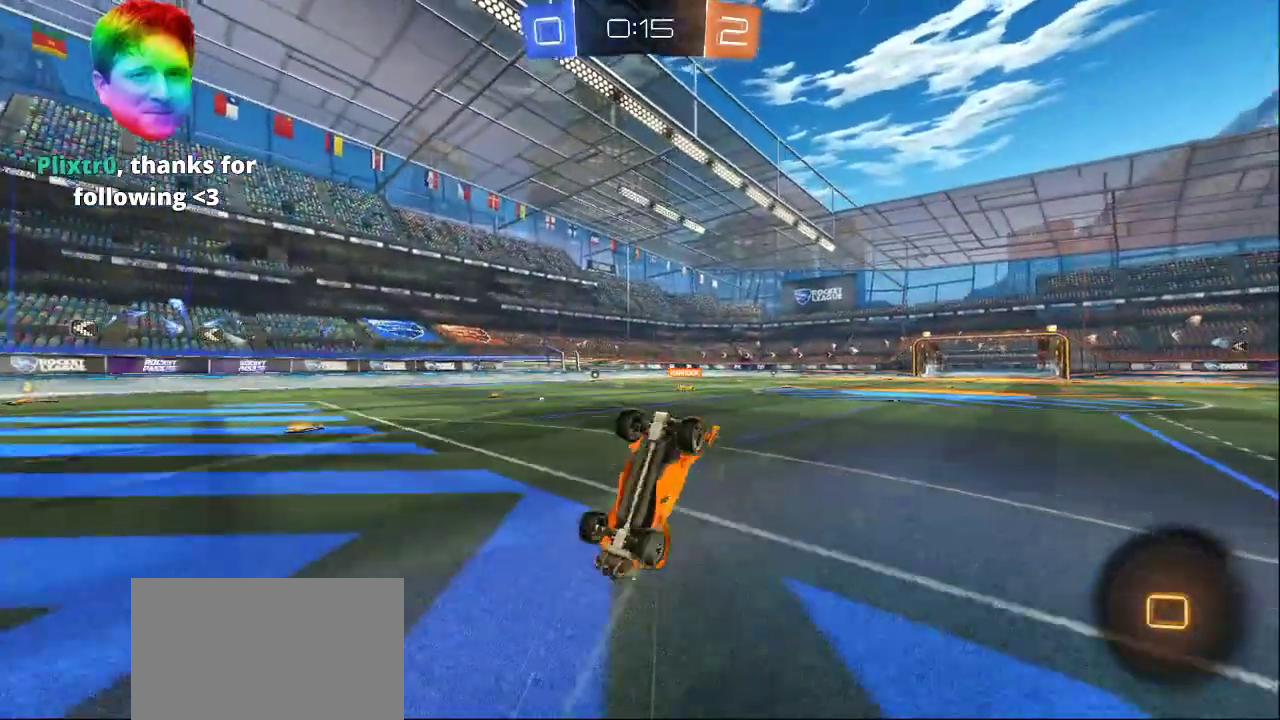
{"buttons": [], "left_stick": "center", "right_stick": "center", "events": []}
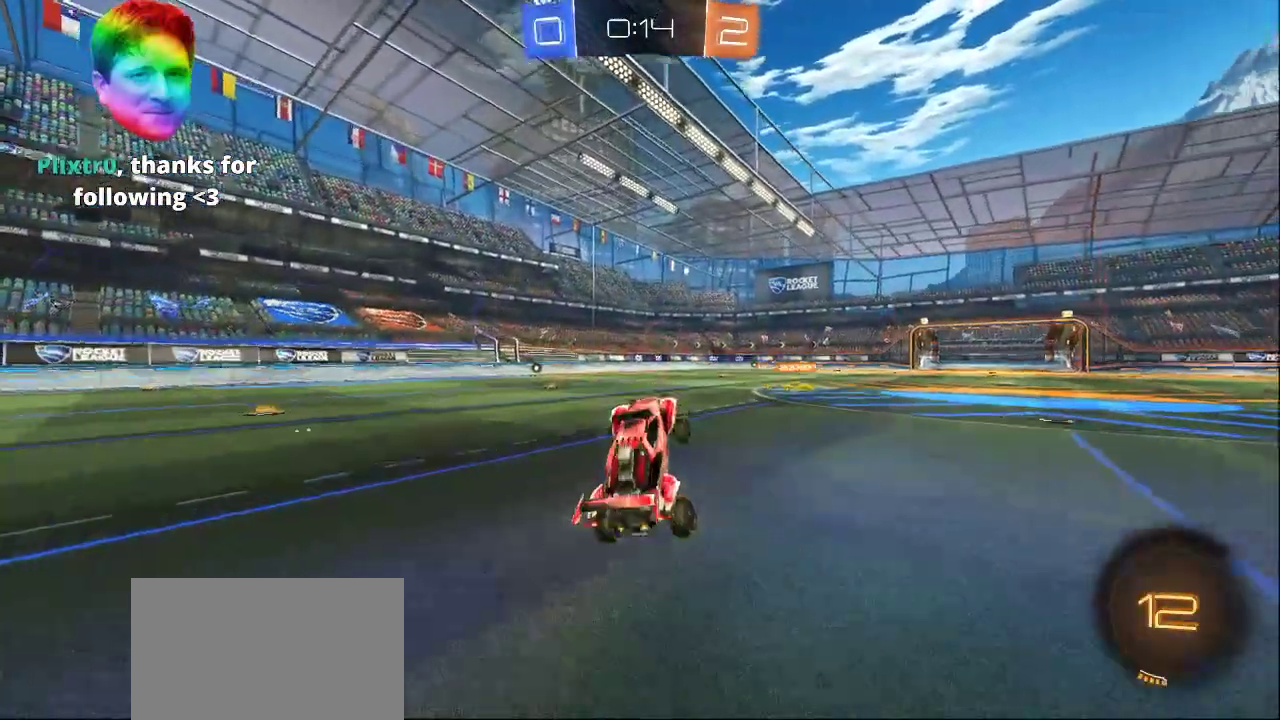
{"buttons": [], "left_stick": "center", "right_stick": "center", "events": []}
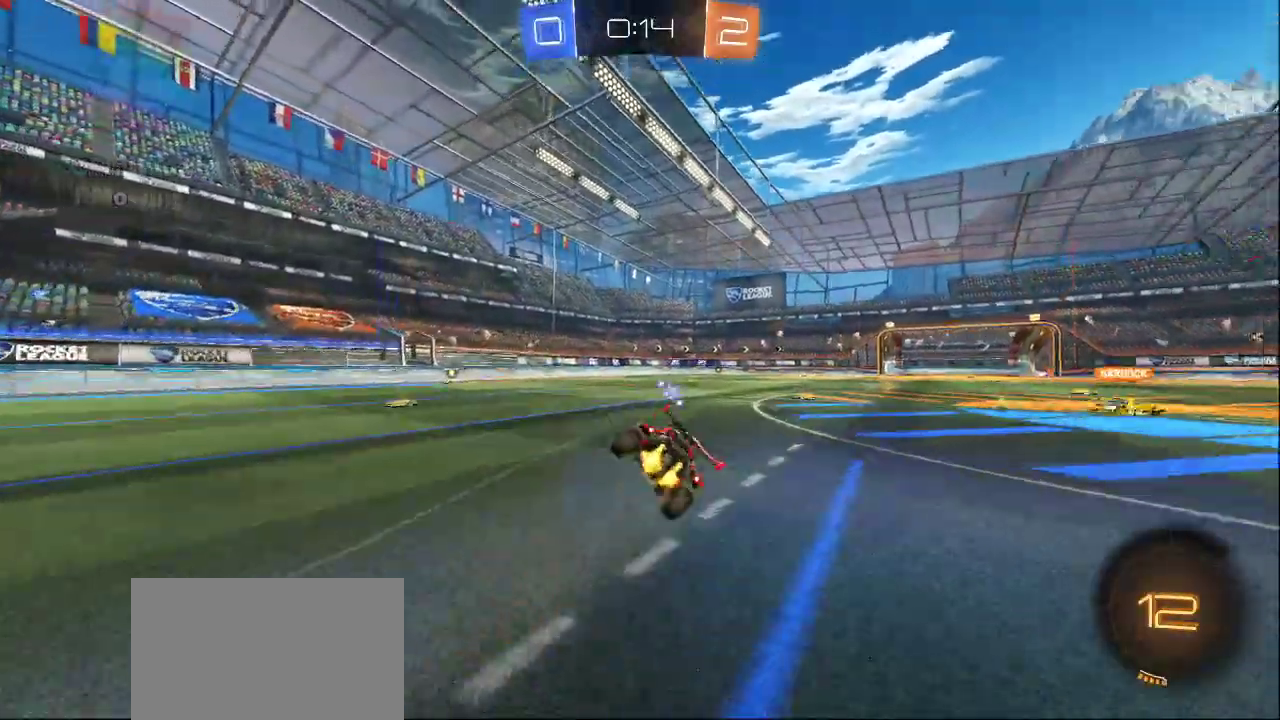
{"buttons": [], "left_stick": "center", "right_stick": "center", "events": []}
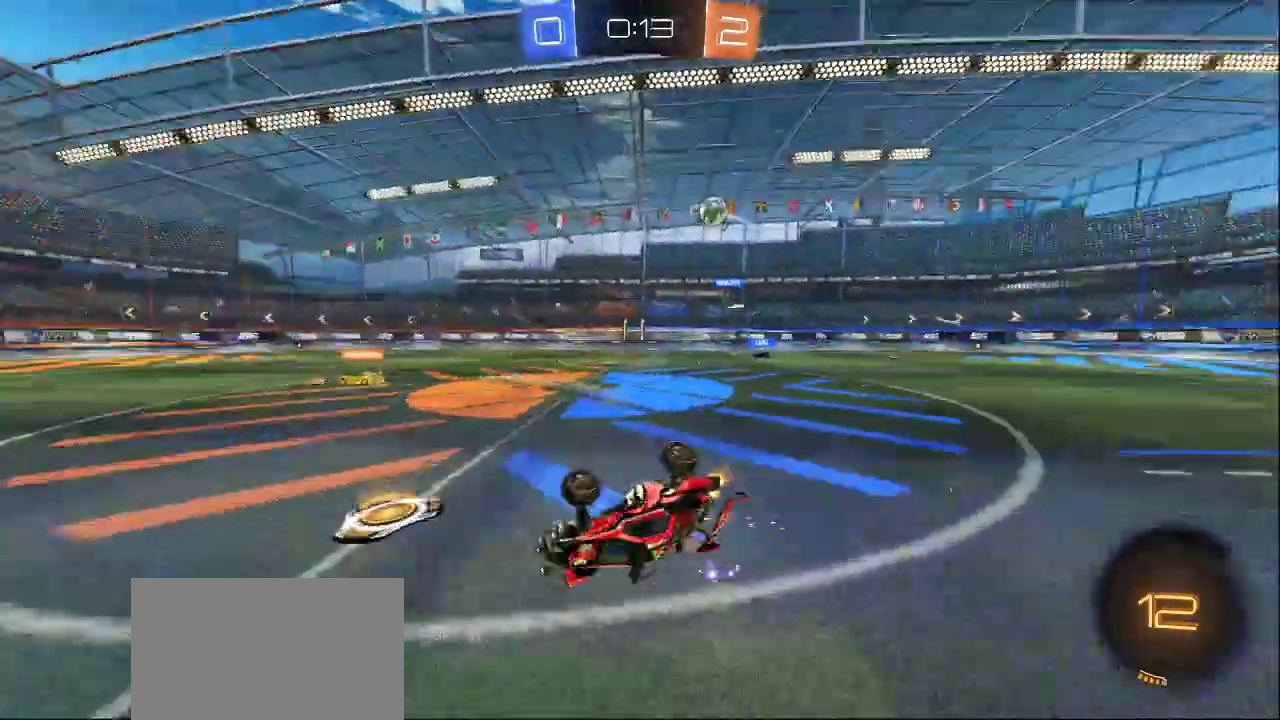
{"buttons": [], "left_stick": "center", "right_stick": "center", "events": []}
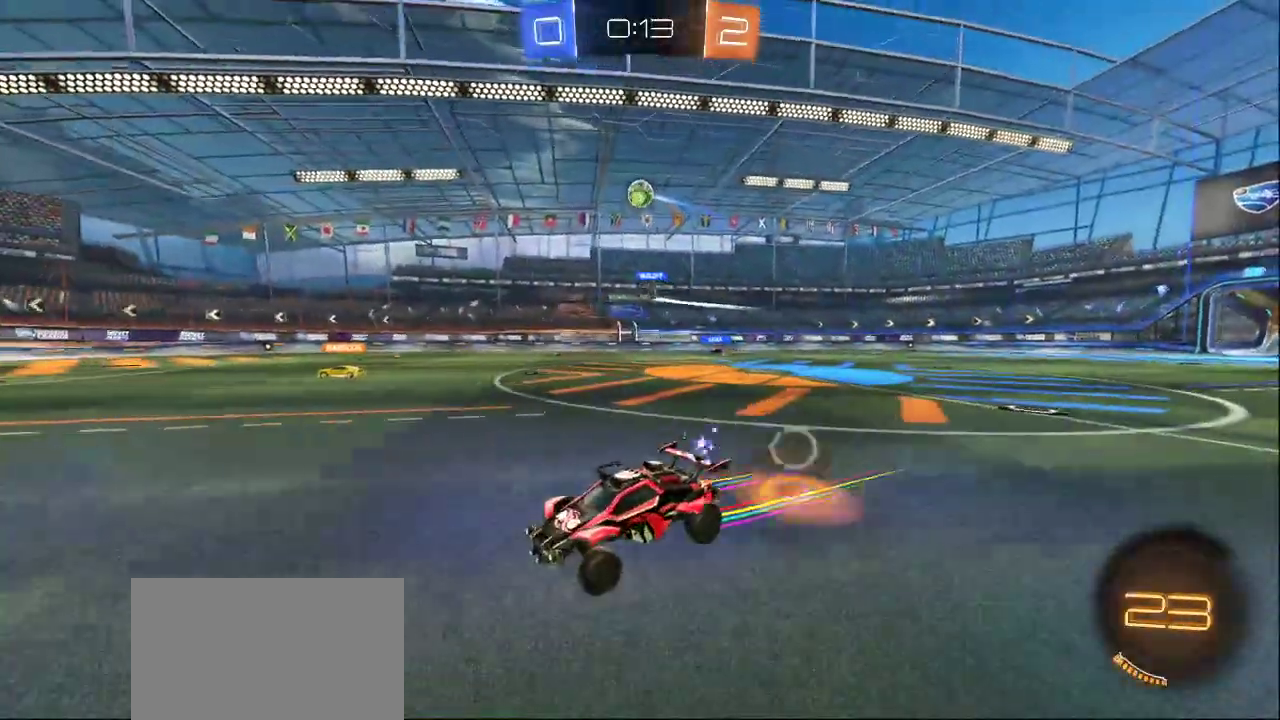
{"buttons": [], "left_stick": "center", "right_stick": "center", "events": []}
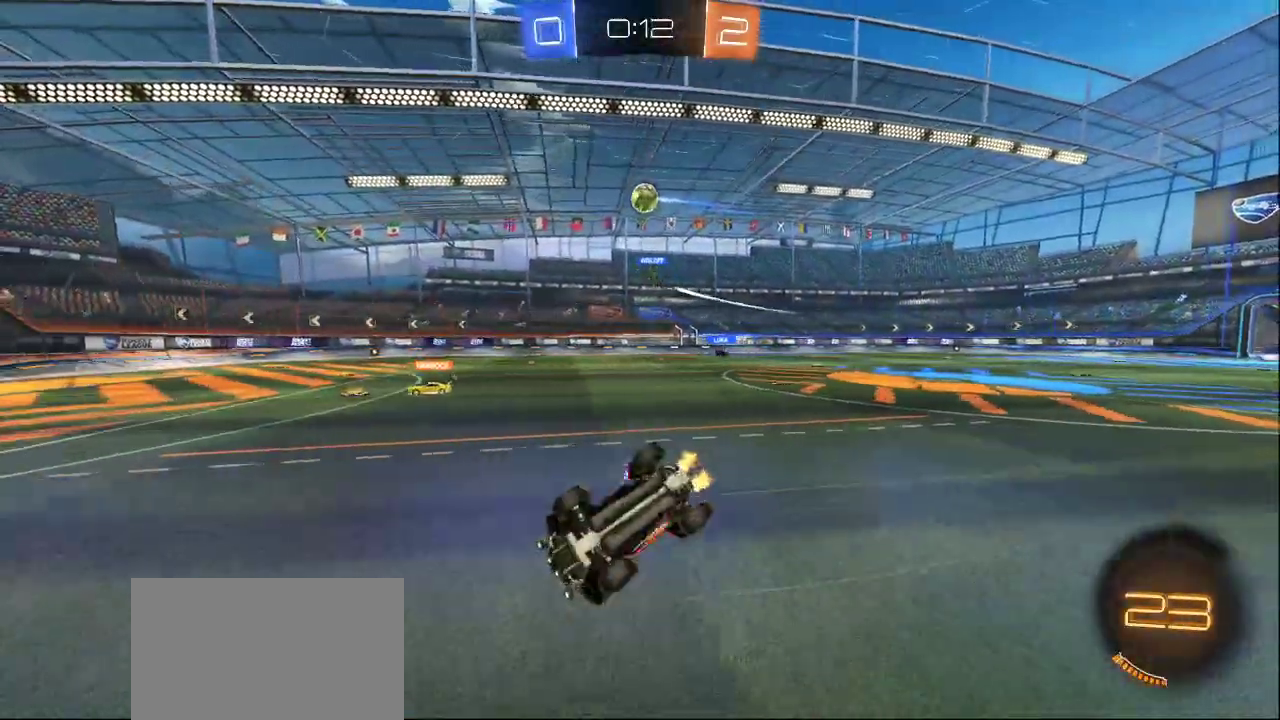
{"buttons": [], "left_stick": "center", "right_stick": "center", "events": []}
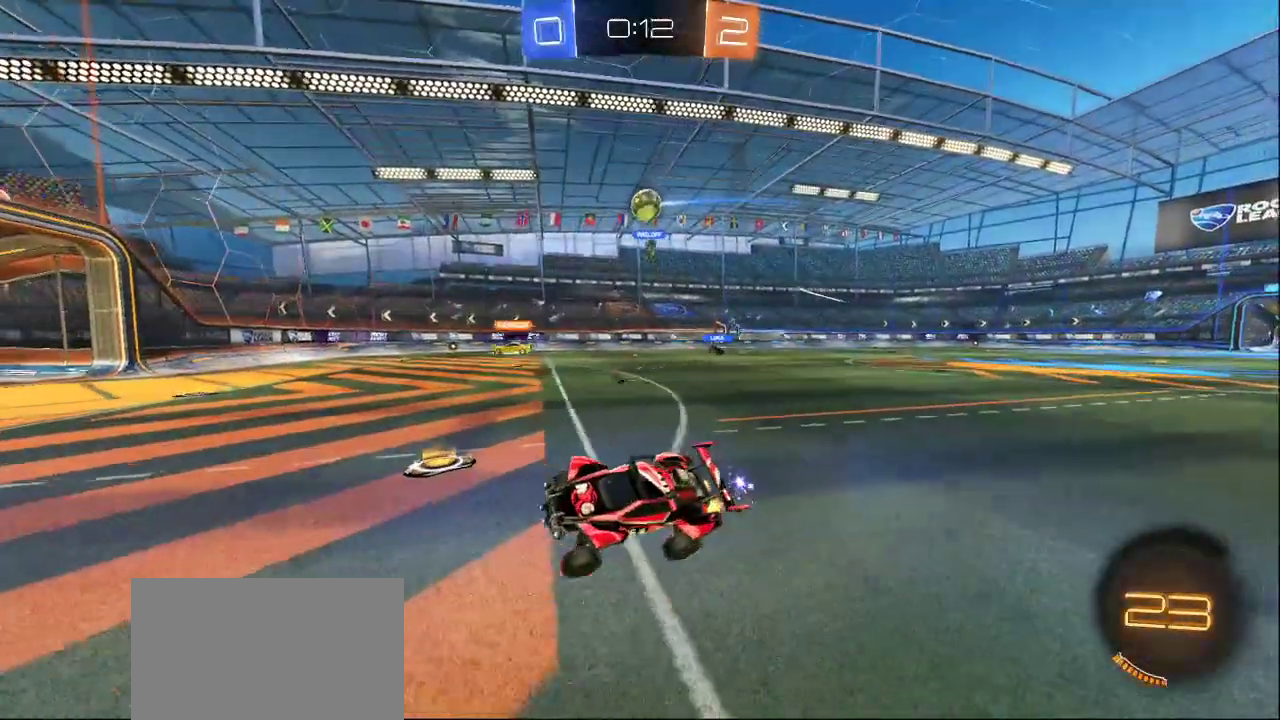
{"buttons": [], "left_stick": "center", "right_stick": "center", "events": []}
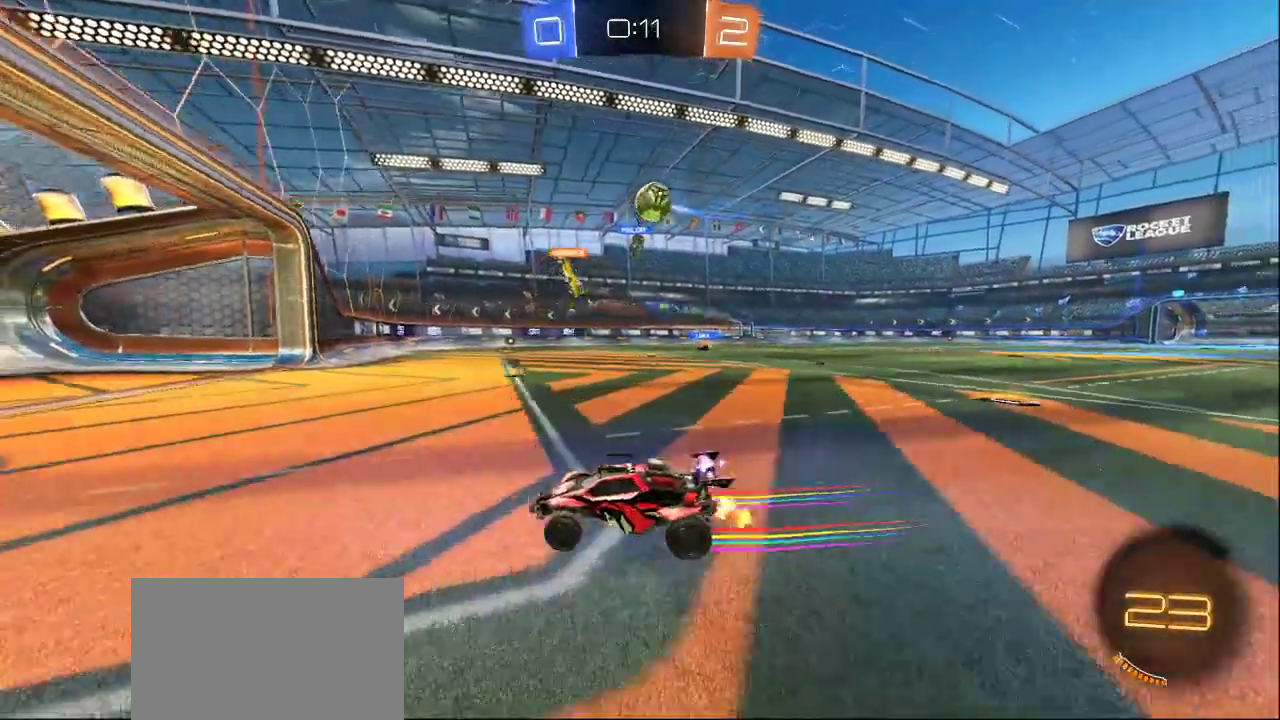
{"buttons": [], "left_stick": "center", "right_stick": "center", "events": [[33, "CROSS", "down"], [117, "CROSS", "up"]]}
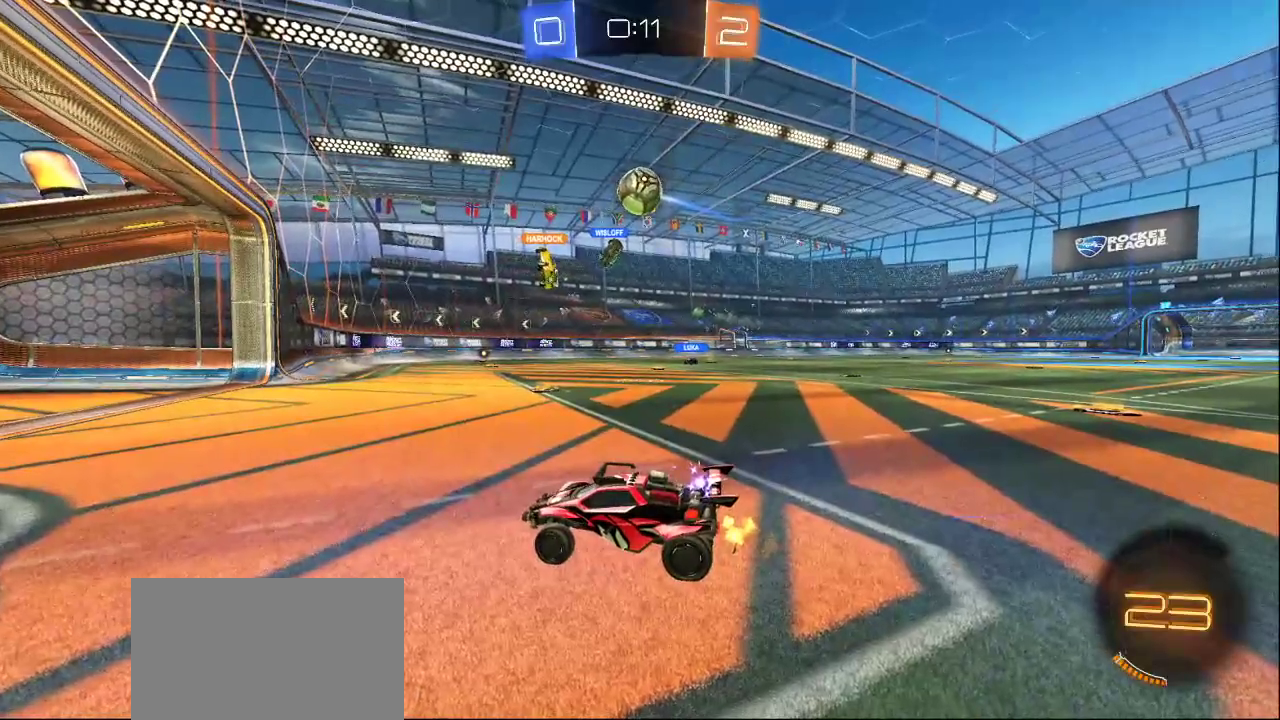
{"buttons": [], "left_stick": "center", "right_stick": "center", "events": []}
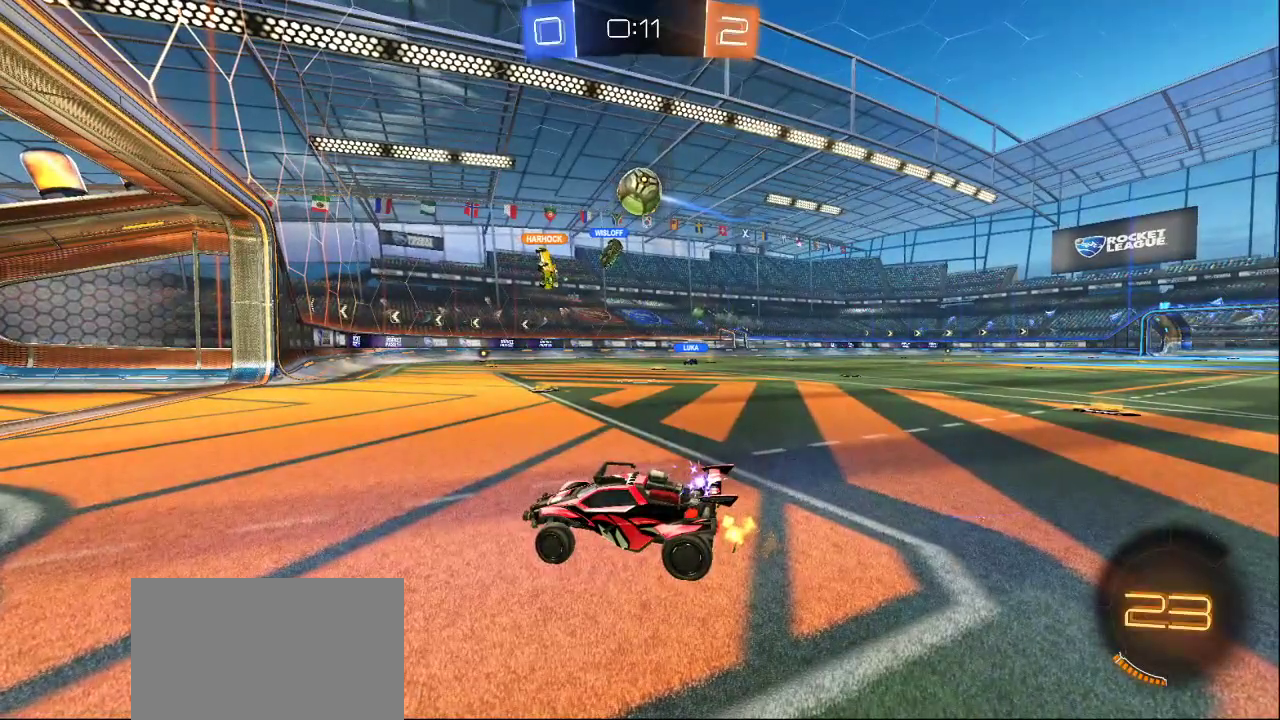
{"buttons": [], "left_stick": "center", "right_stick": "center", "events": []}
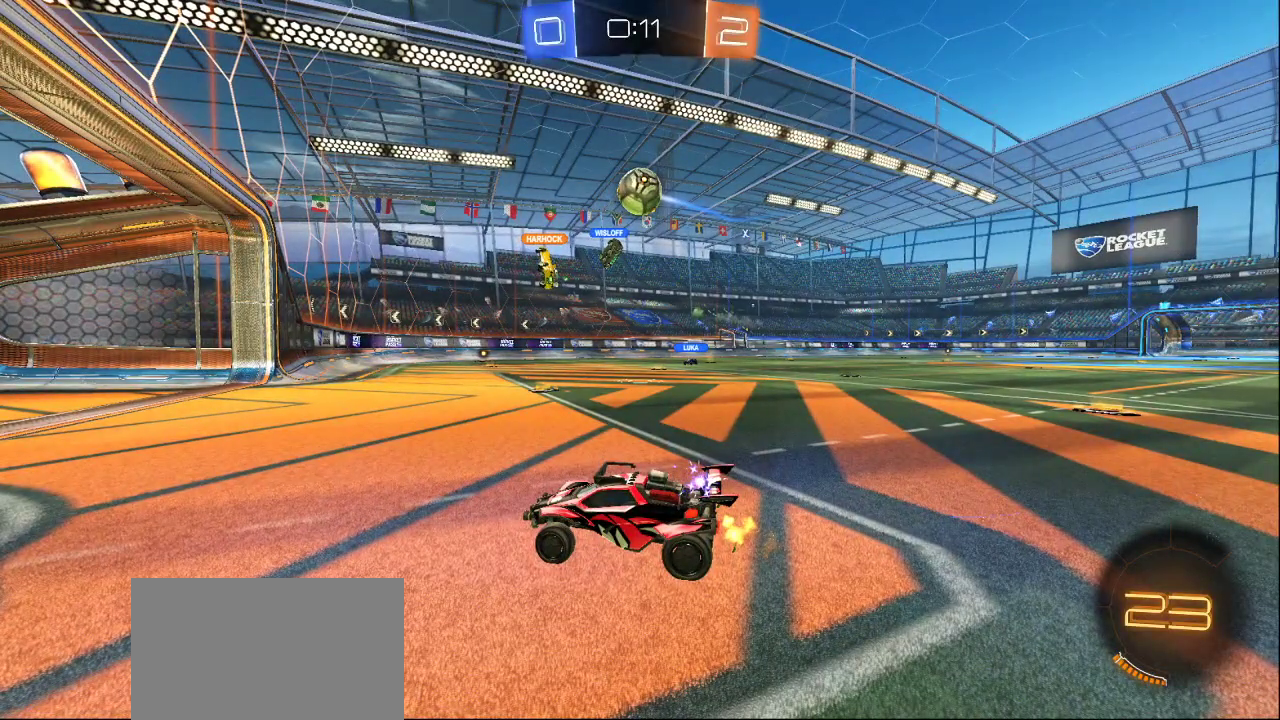
{"buttons": [], "left_stick": "center", "right_stick": "center", "events": []}
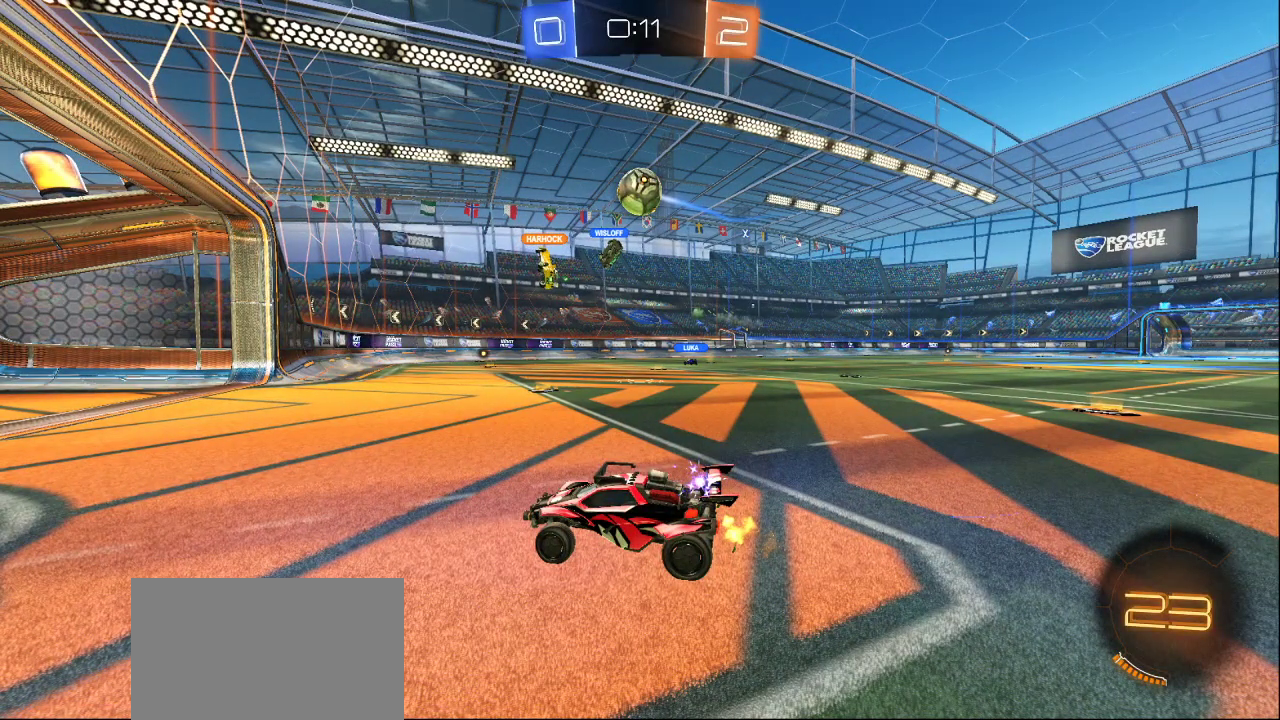
{"buttons": [], "left_stick": "center", "right_stick": "center", "events": [[350, "CROSS", "down"], [417, "CROSS", "up"]]}
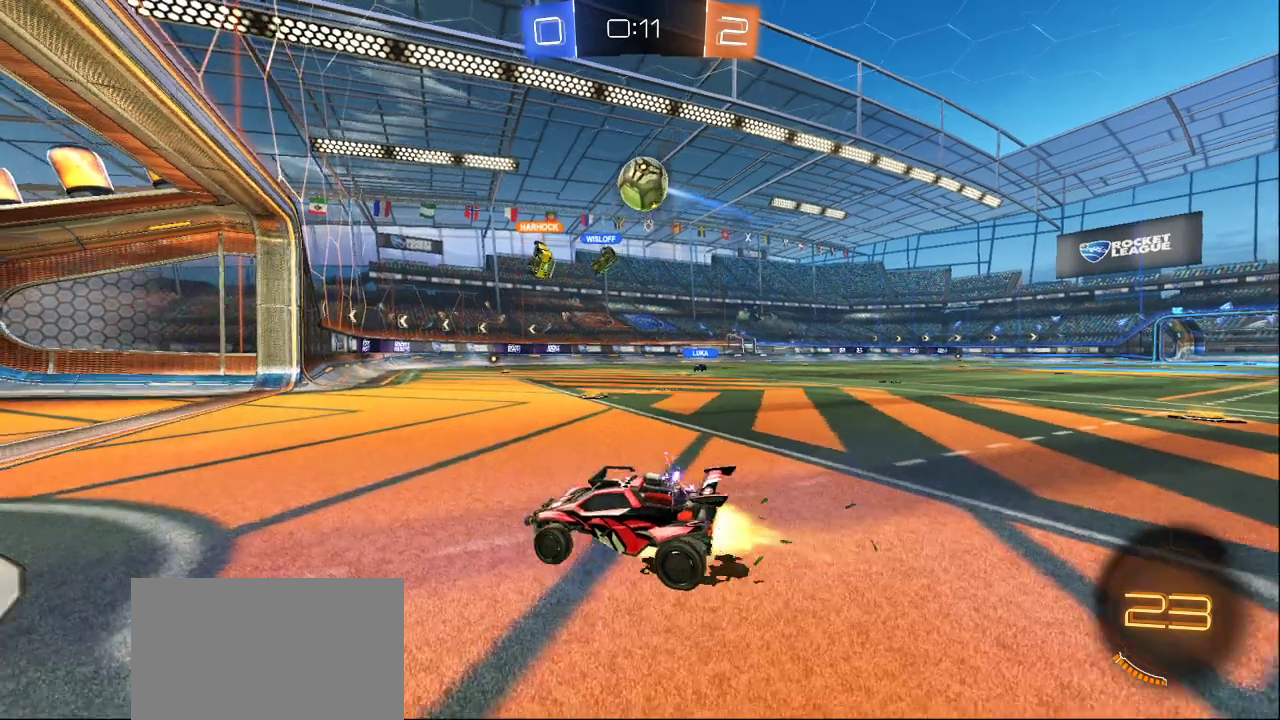
{"buttons": ["CROSS"], "left_stick": "center", "right_stick": "center", "events": [[67, "CROSS", "down"], [183, "CROSS", "up"], [500, "CROSS", "down"]]}
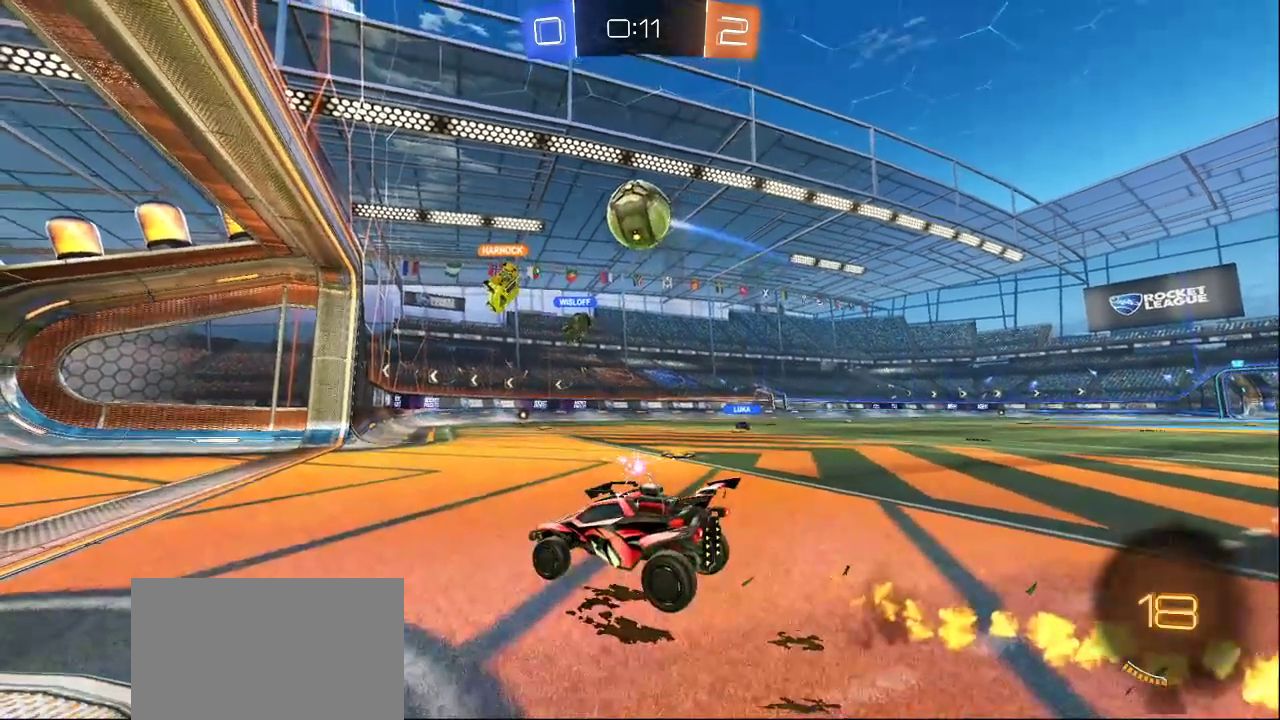
{"buttons": [], "left_stick": "center", "right_stick": "center", "events": [[117, "CROSS", "up"], [367, "CROSS", "down"], [467, "CROSS", "up"]]}
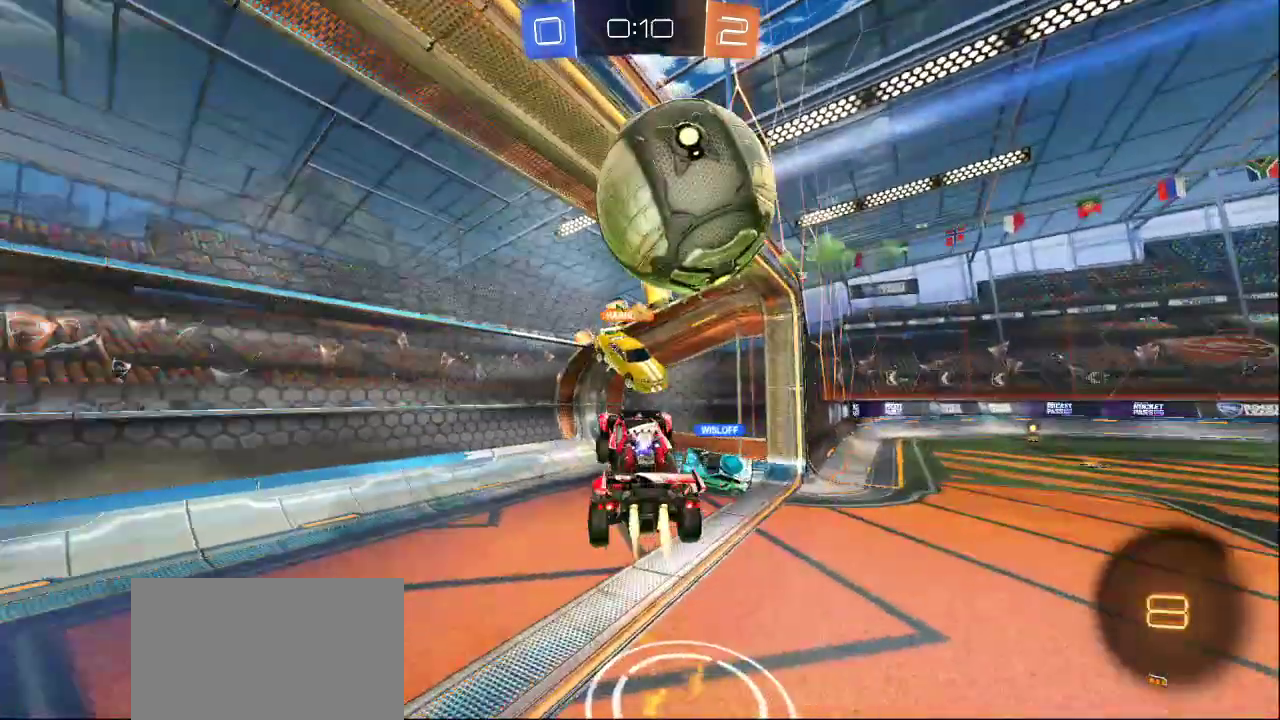
{"buttons": [], "left_stick": "down", "right_stick": "center", "events": [[300, "TRIANGLE", "down"], [350, "TRIANGLE", "up"], [400, "TRIANGLE", "down"], [417, "left_stick", "down"], [483, "TRIANGLE", "up"]]}
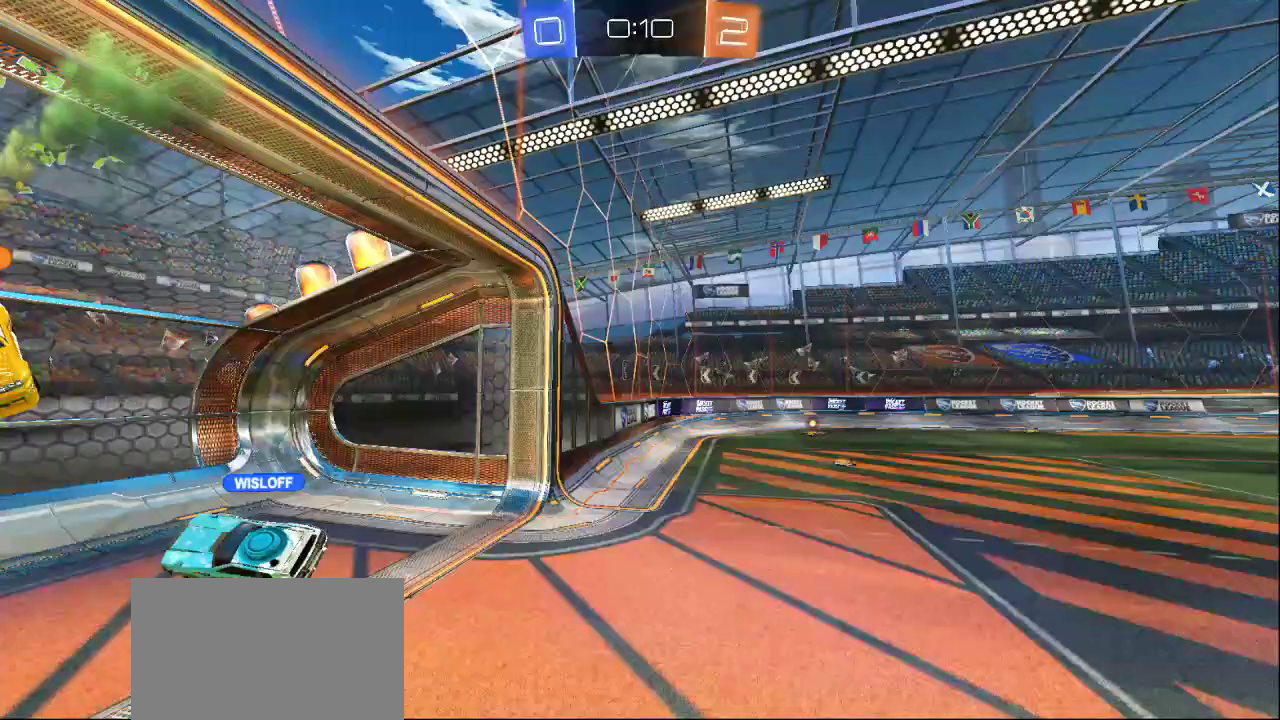
{"buttons": ["R2"], "left_stick": "right", "right_stick": "down-left", "events": [[33, "TRIANGLE", "down"], [50, "left_stick", "down-right"], [133, "TRIANGLE", "up"], [333, "R2", "down"], [367, "right_stick", "down-left"], [383, "left_stick", "right"]]}
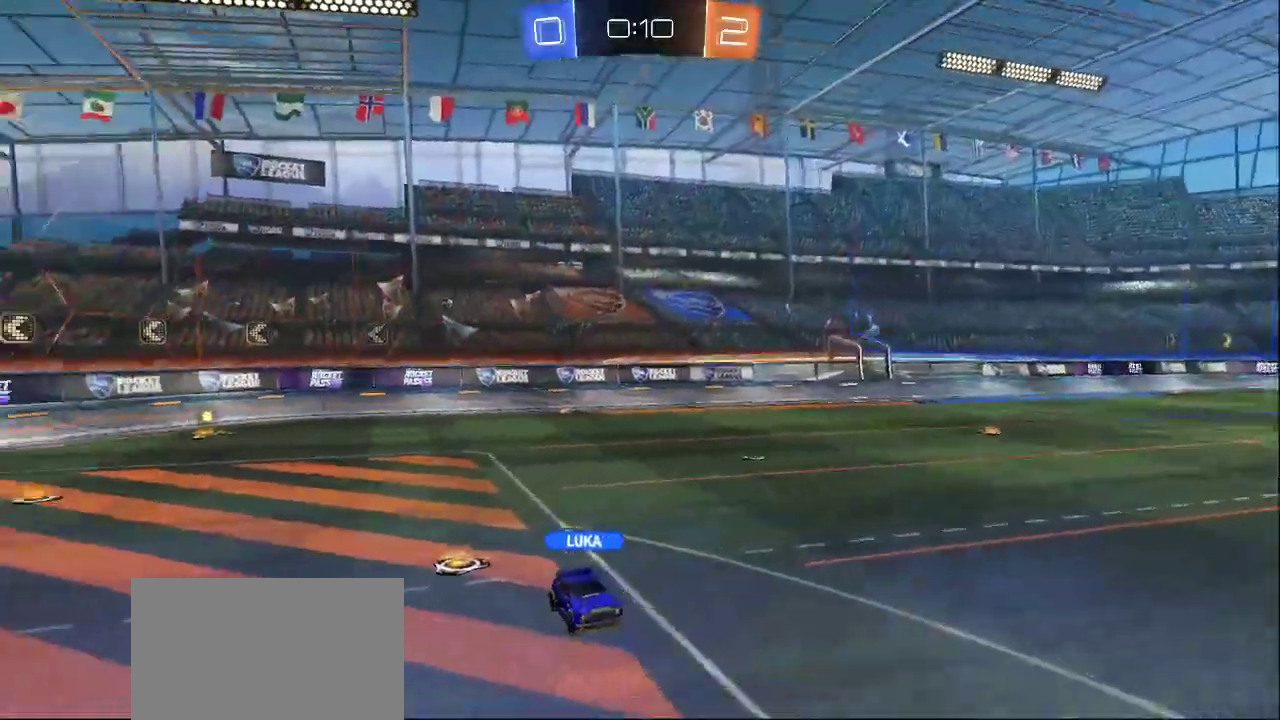
{"buttons": [], "left_stick": "right", "right_stick": "down-left", "events": [[250, "left_stick", "up-right"], [500, "R2", "up"], [500, "left_stick", "right"]]}
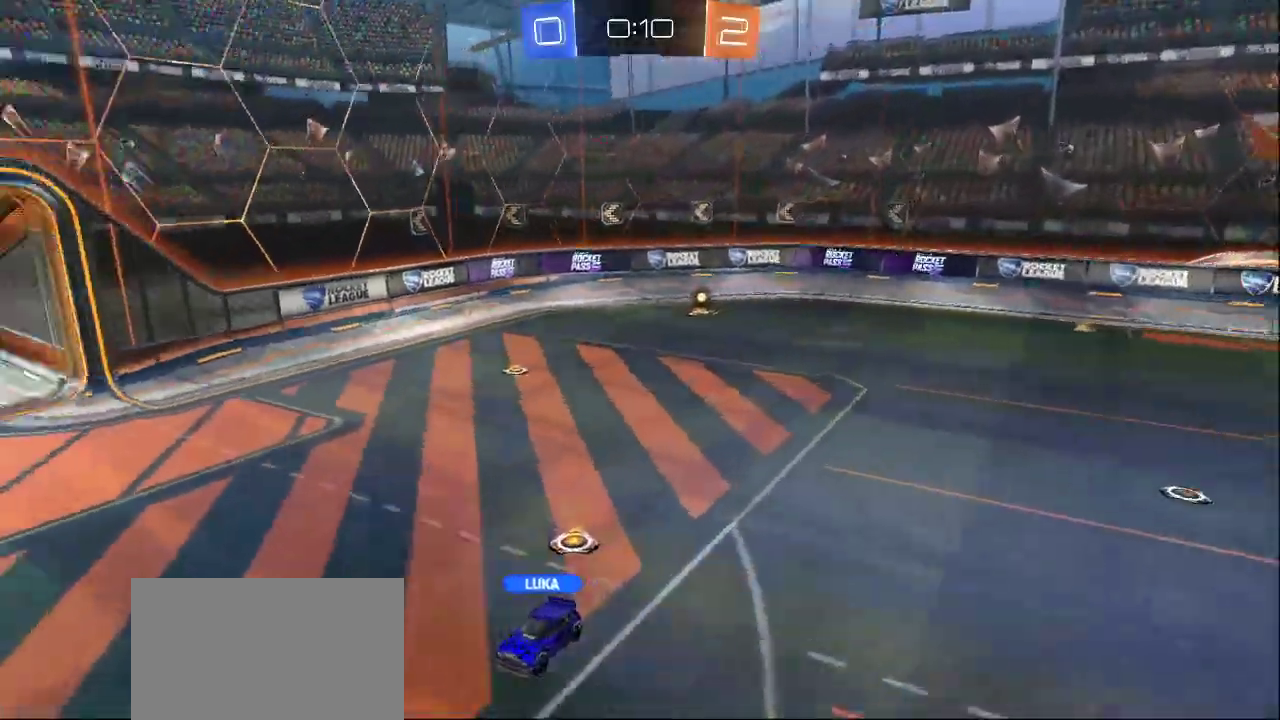
{"buttons": [], "left_stick": "center", "right_stick": "center", "events": [[50, "right_stick", "left"], [350, "left_stick", "center"], [450, "right_stick", "center"]]}
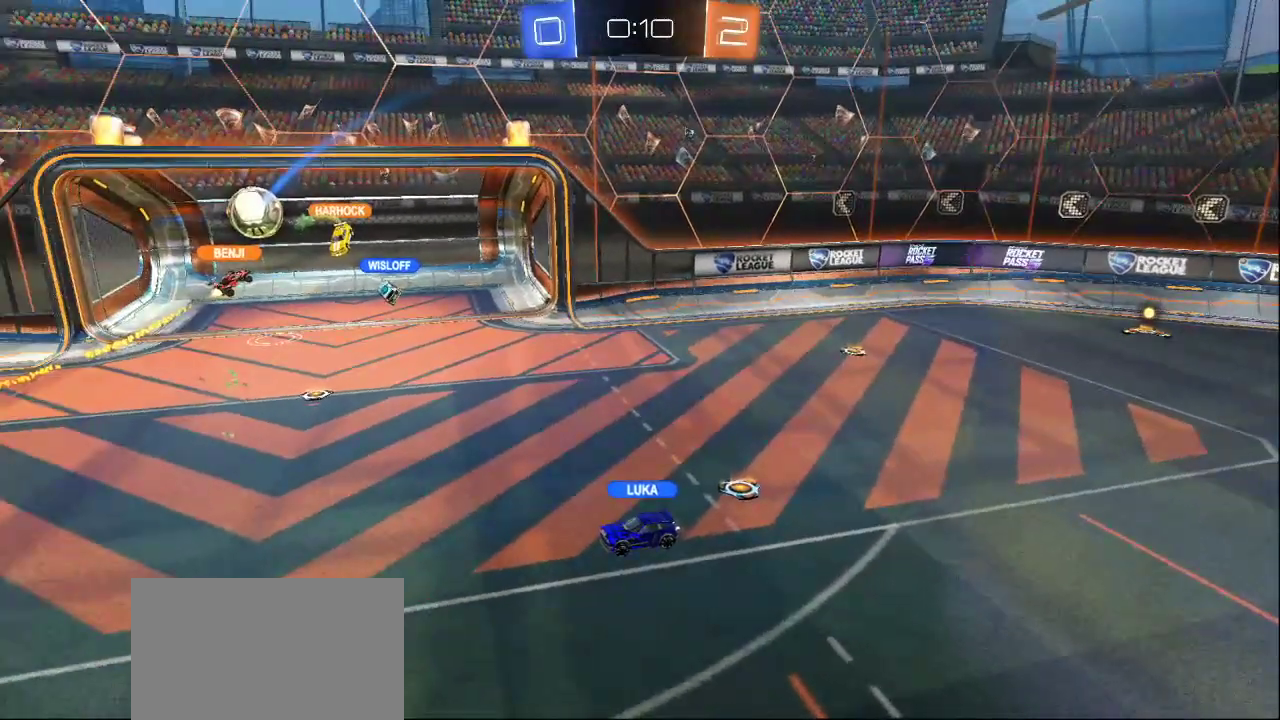
{"buttons": [], "left_stick": "center", "right_stick": "center", "events": []}
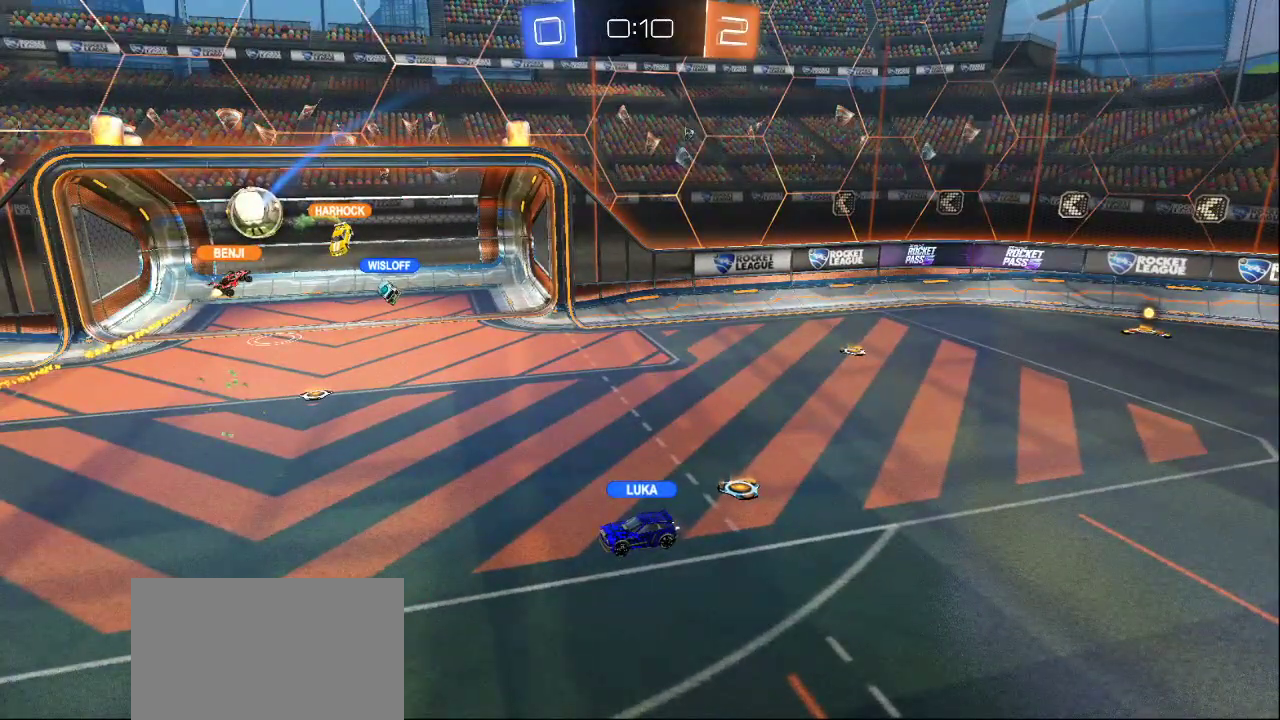
{"buttons": [], "left_stick": "center", "right_stick": "center", "events": []}
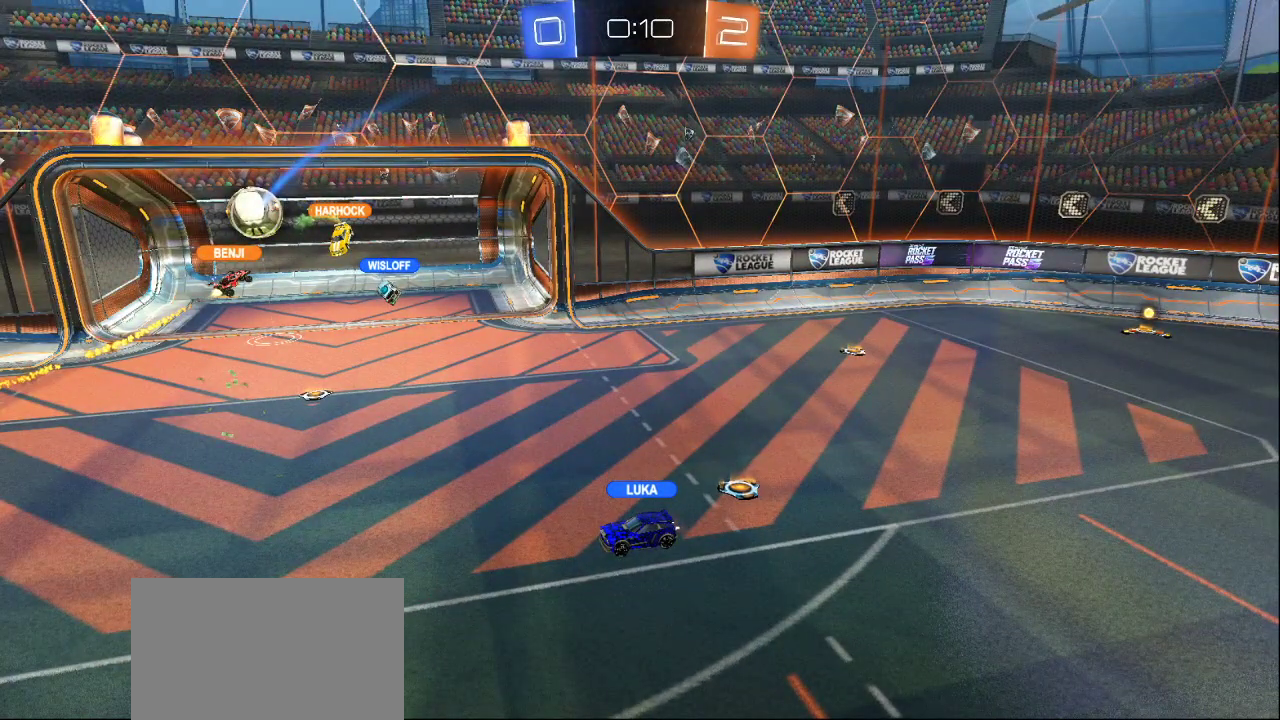
{"buttons": [], "left_stick": "center", "right_stick": "center", "events": []}
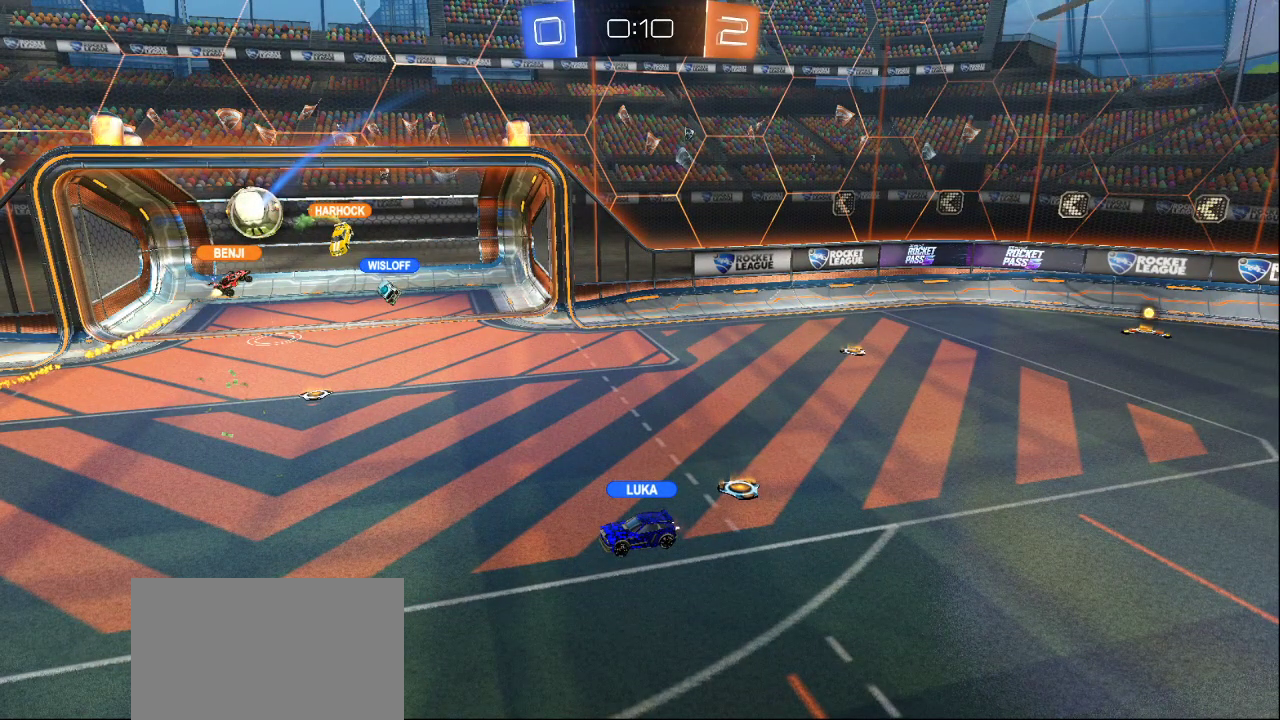
{"buttons": [], "left_stick": "center", "right_stick": "center", "events": []}
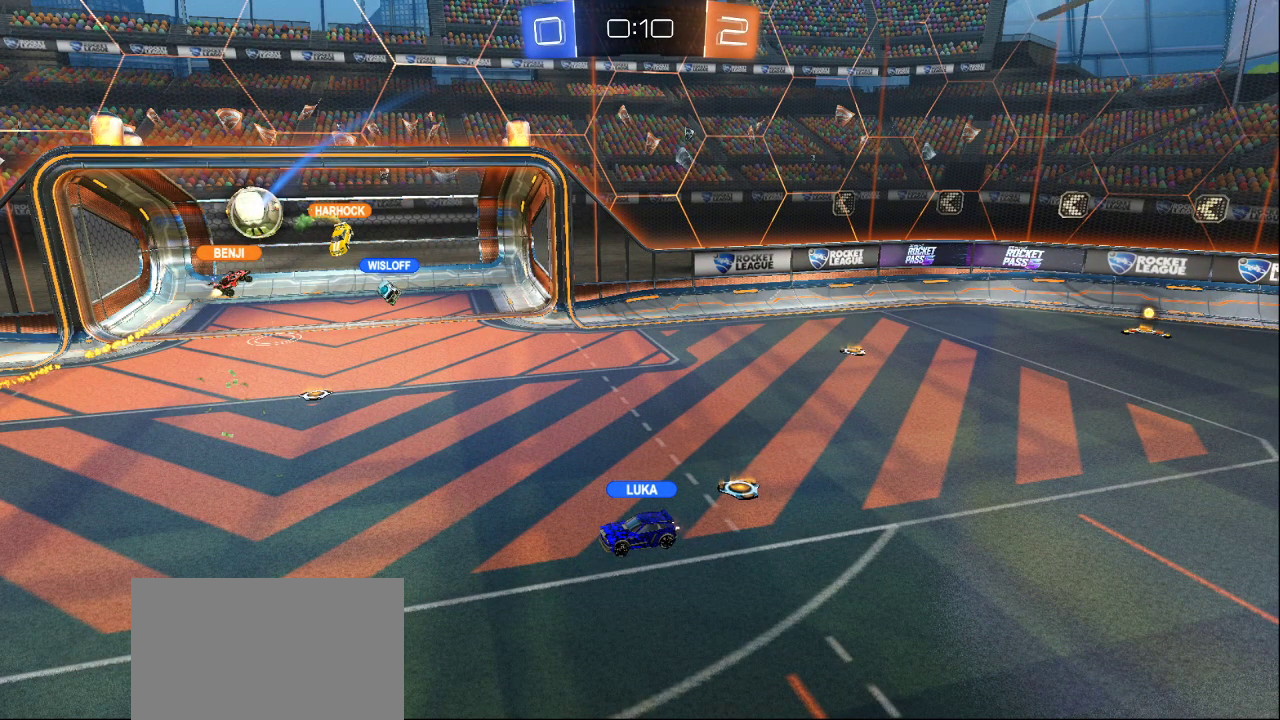
{"buttons": [], "left_stick": "right", "right_stick": "center", "events": [[483, "left_stick", "right"]]}
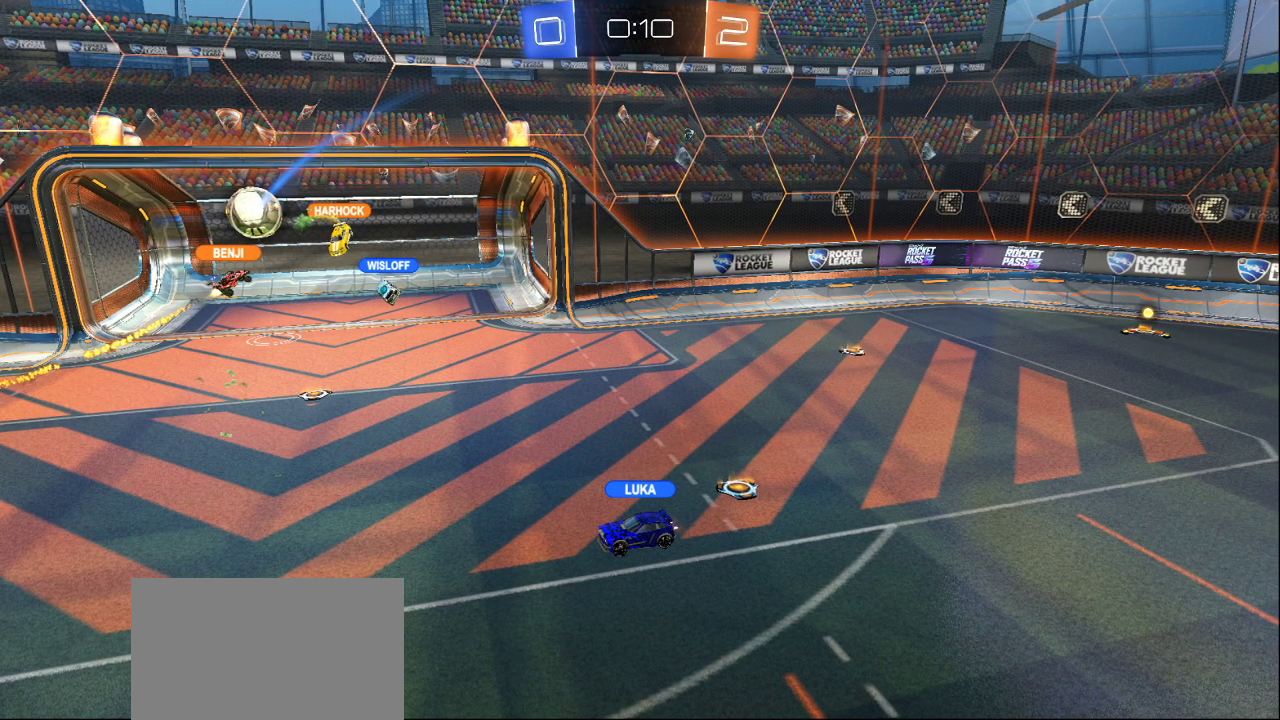
{"buttons": ["R2"], "left_stick": "down-right", "right_stick": "left", "events": [[83, "right_stick", "left"], [200, "left_stick", "down-right"], [450, "R2", "down"]]}
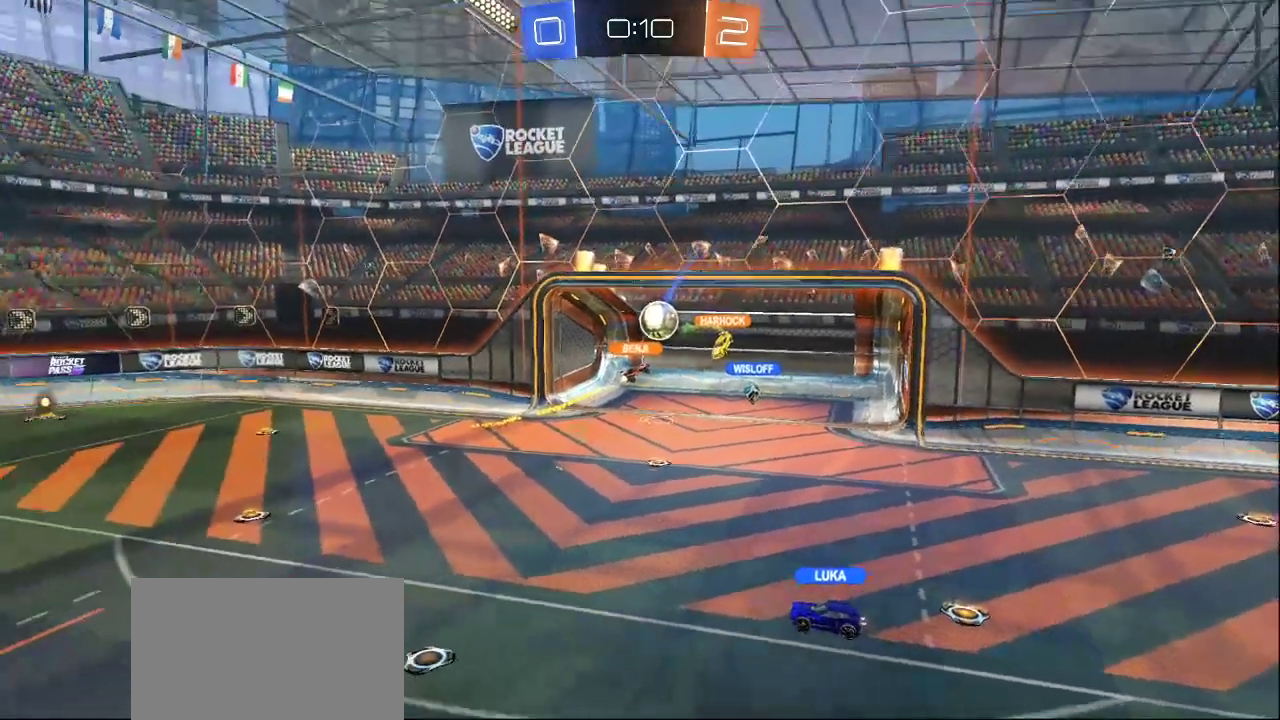
{"buttons": ["R2"], "left_stick": "down", "right_stick": "center", "events": [[33, "right_stick", "center"], [150, "left_stick", "down"]]}